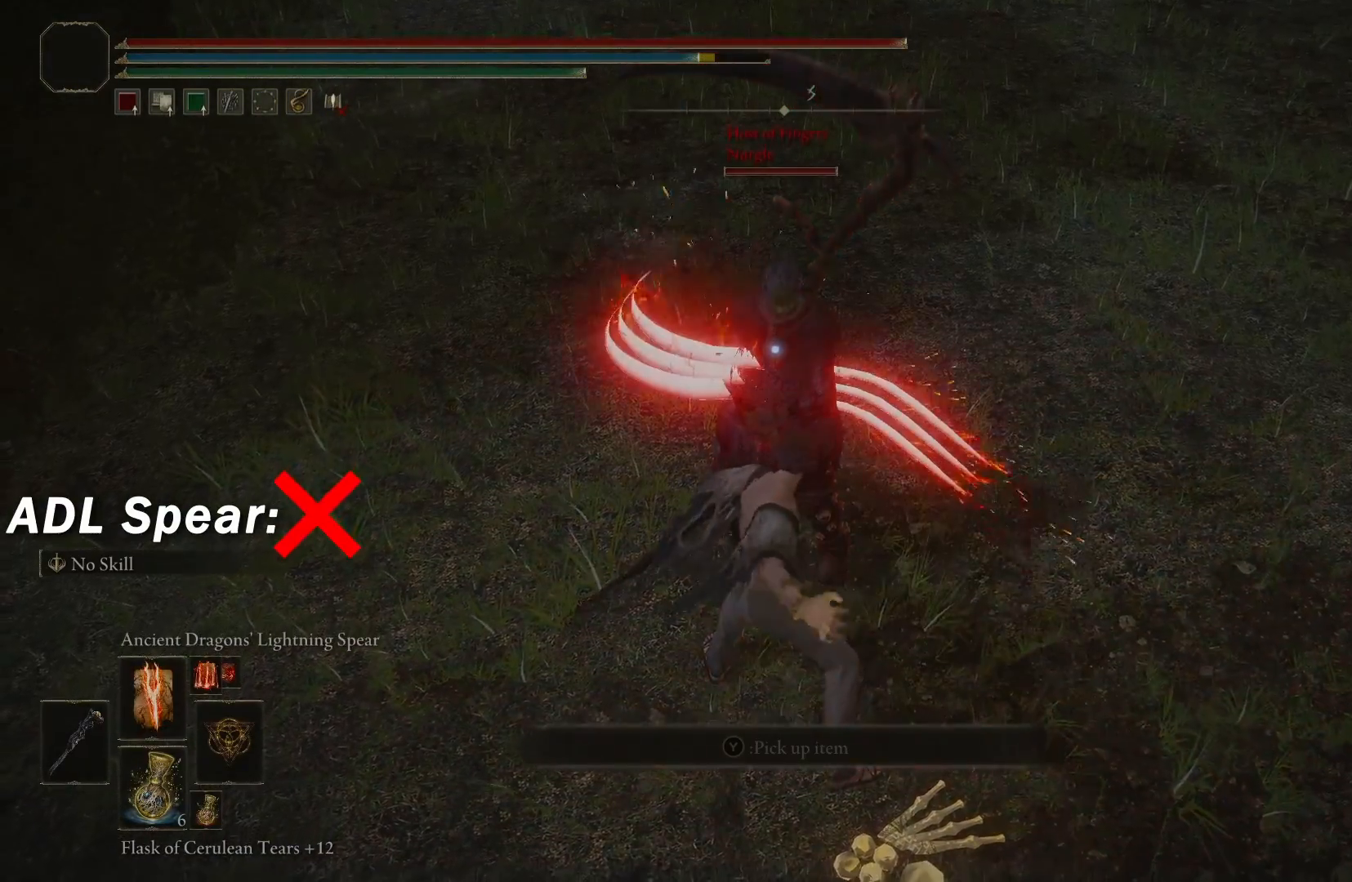
Gameplay with a controller (Xbox layout); each line is a JSON object with the inputs held at the frame after it. "events" lists button and stick changes between this image and that frame as [ms after this image, input, new state], when the widget could be followed in between.
{"buttons": [], "left_stick": "center", "right_stick": "center", "events": [[17, "X", "down"], [83, "X", "up"]]}
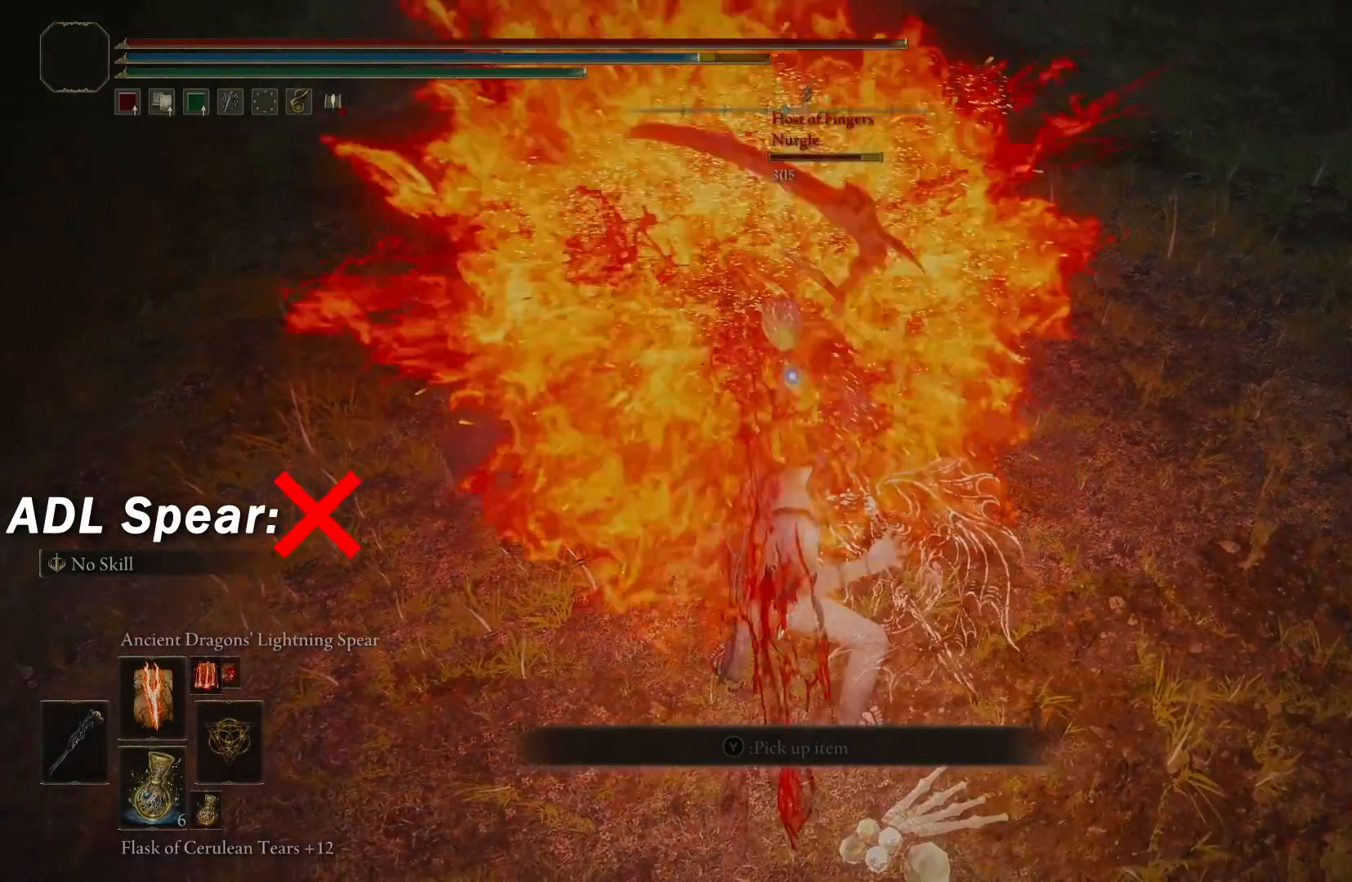
{"buttons": [], "left_stick": "center", "right_stick": "center", "events": []}
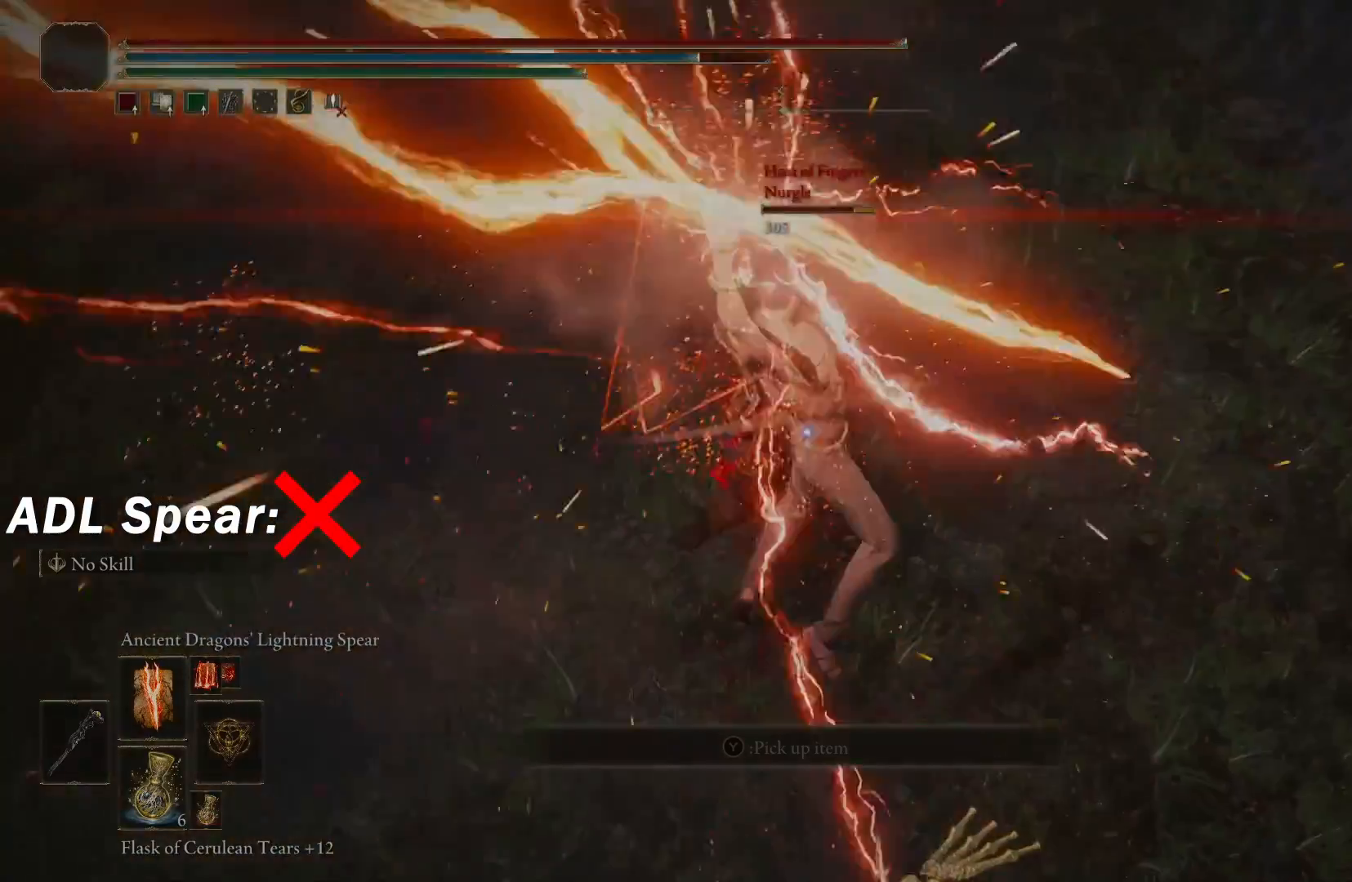
{"buttons": [], "left_stick": "center", "right_stick": "center", "events": []}
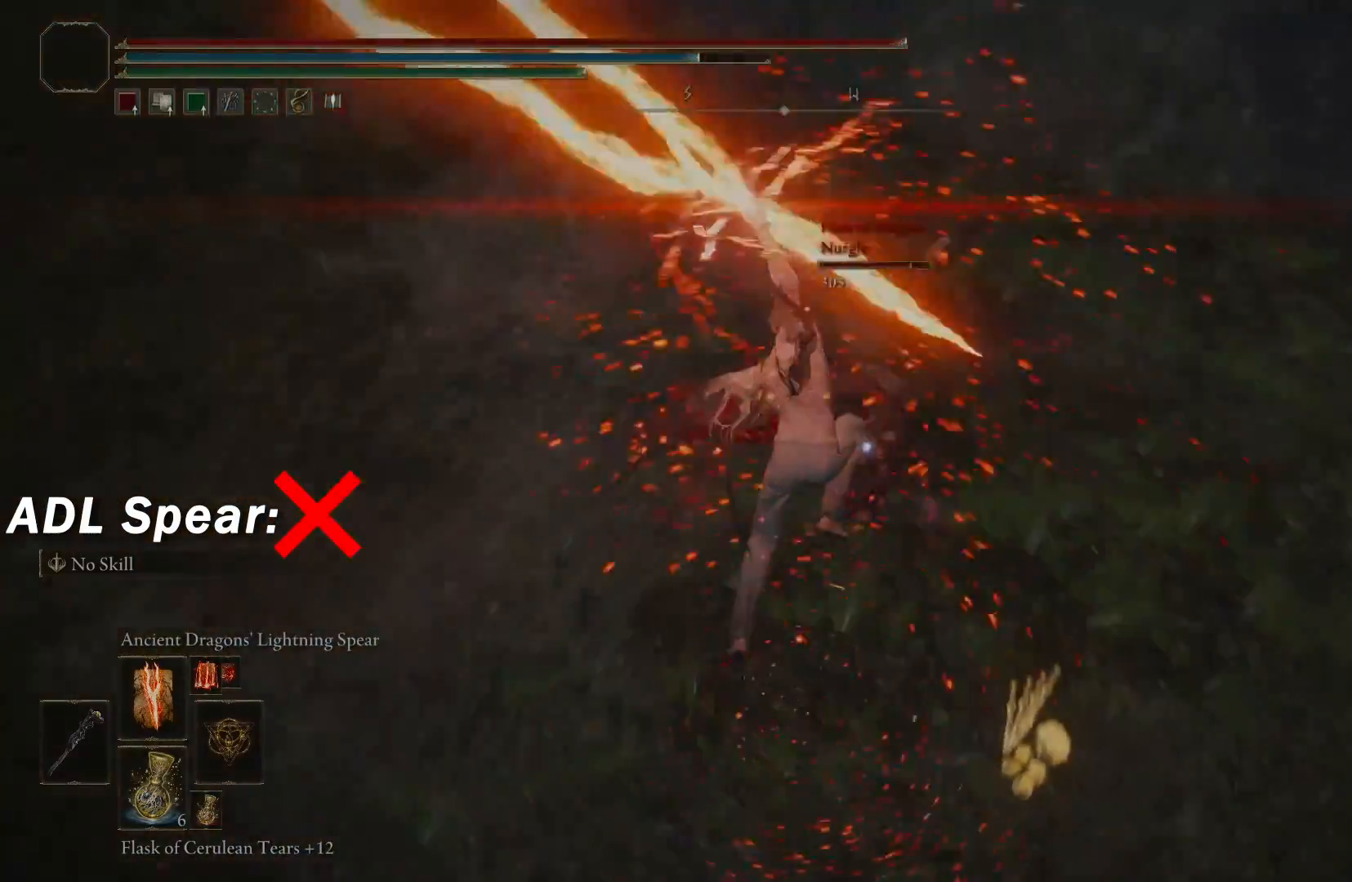
{"buttons": [], "left_stick": "center", "right_stick": "center", "events": []}
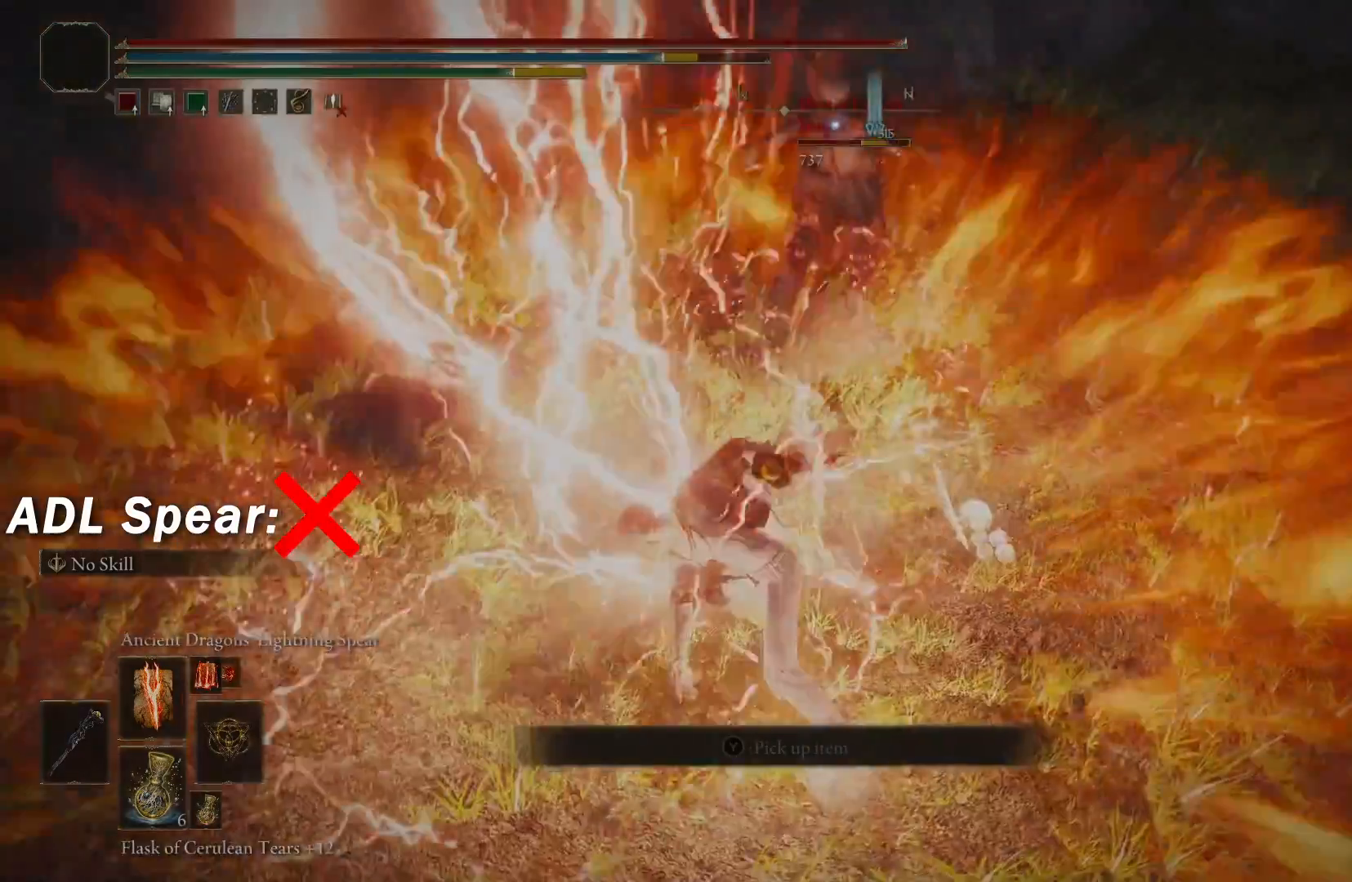
{"buttons": [], "left_stick": "right", "right_stick": "center", "events": [[500, "left_stick", "right"]]}
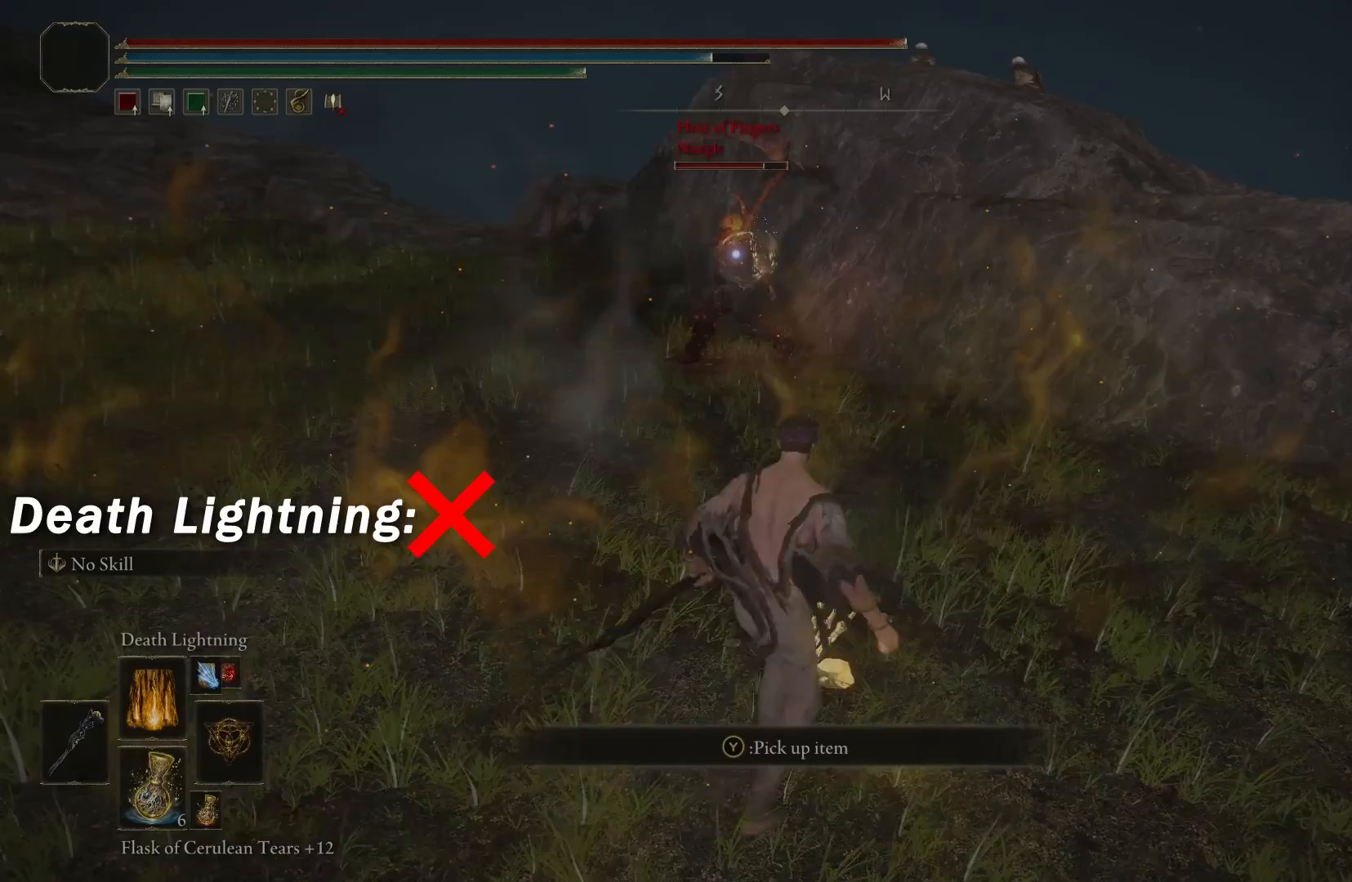
{"buttons": [], "left_stick": "center", "right_stick": "center", "events": [[133, "left_stick", "left"], [233, "right_stick", "down-left"], [267, "left_stick", "center"], [317, "R1", "down"], [400, "right_stick", "center"], [433, "R1", "up"]]}
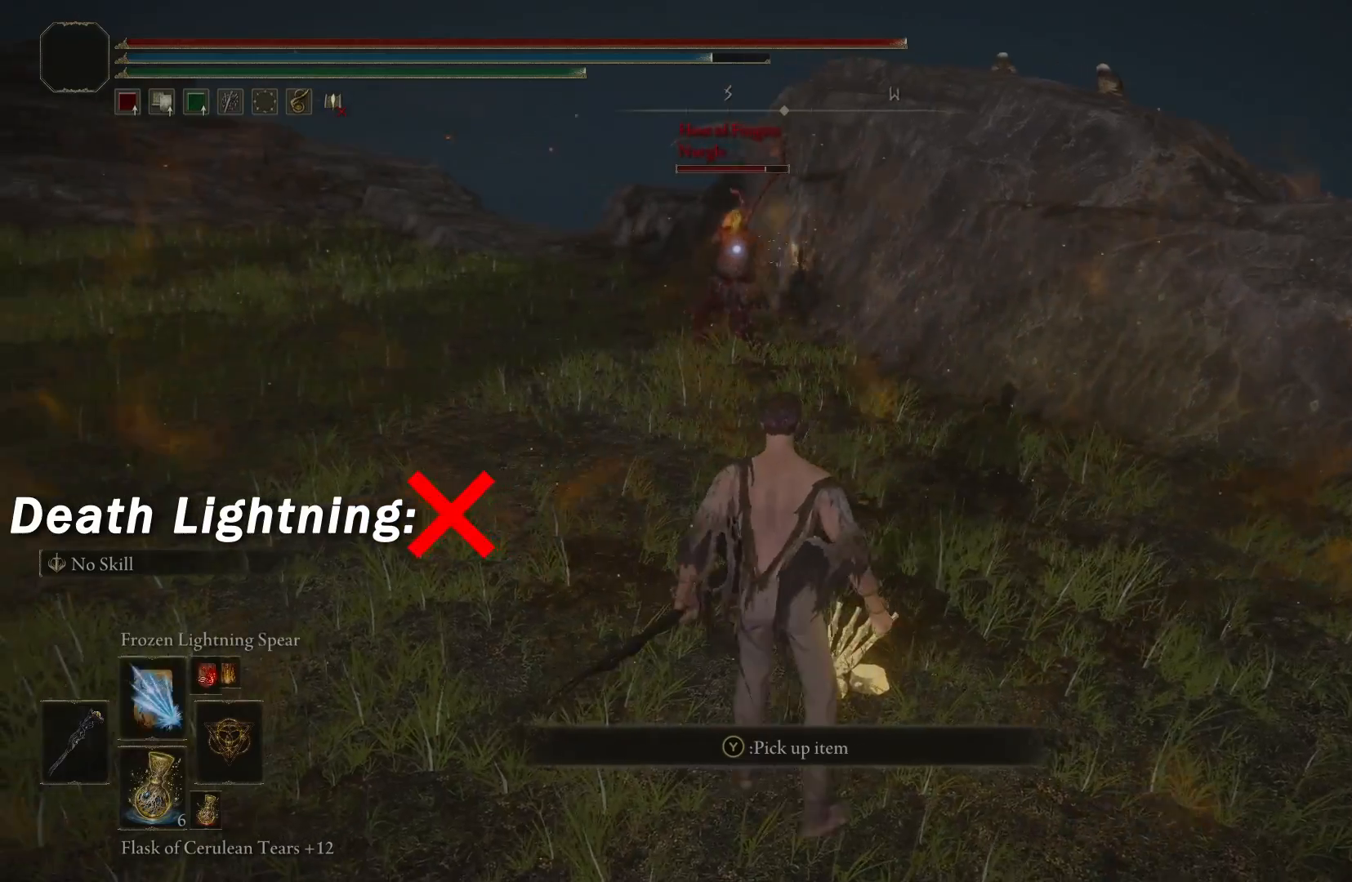
{"buttons": [], "left_stick": "center", "right_stick": "center", "events": [[33, "R1", "down"], [133, "R1", "up"], [217, "R1", "down"], [300, "R1", "up"]]}
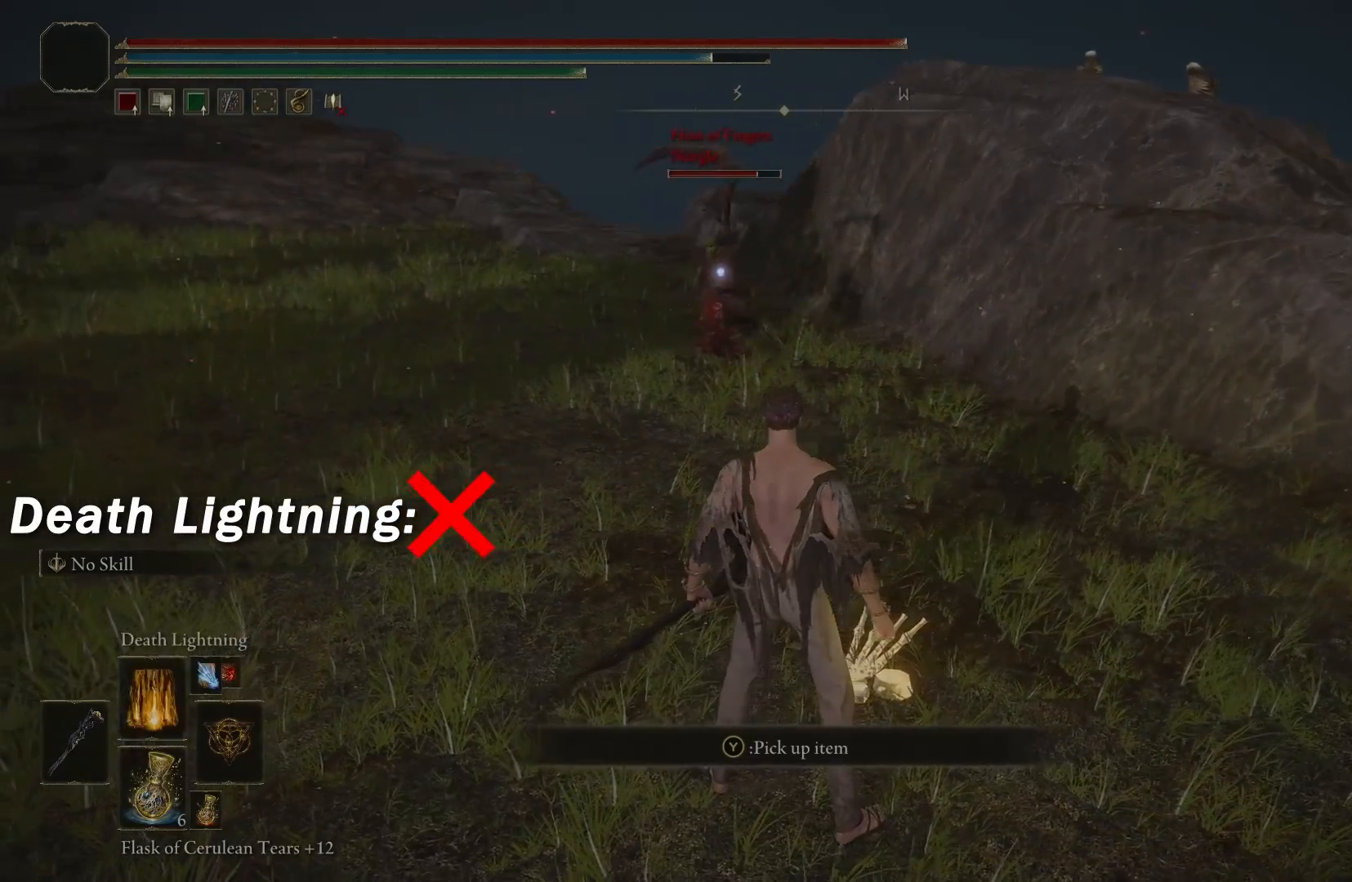
{"buttons": [], "left_stick": "center", "right_stick": "center", "events": [[17, "R1", "down"], [67, "R1", "up"], [200, "R1", "down"], [283, "R1", "up"]]}
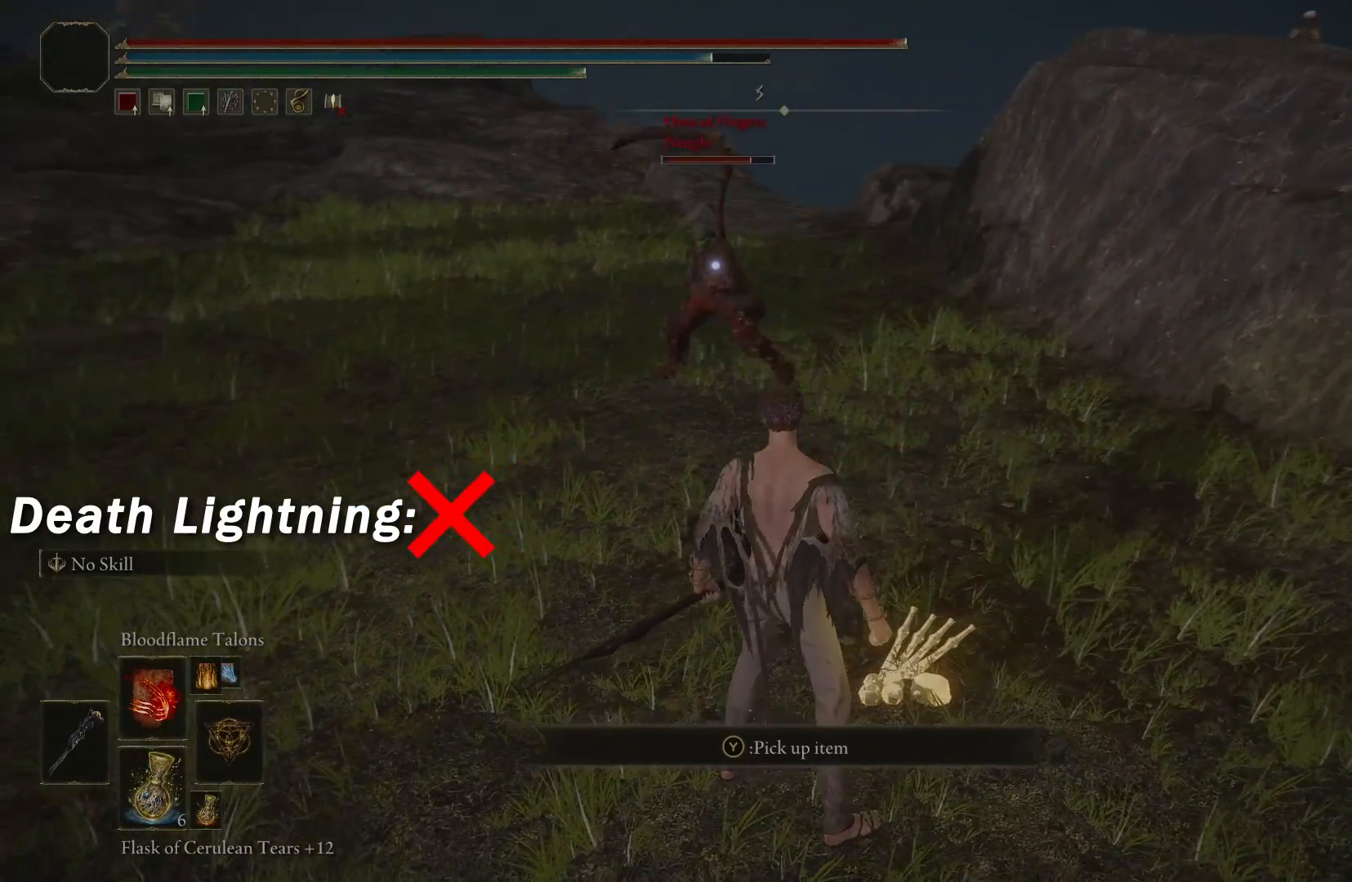
{"buttons": [], "left_stick": "up-left", "right_stick": "center", "events": [[33, "left_stick", "left"], [367, "left_stick", "up-left"]]}
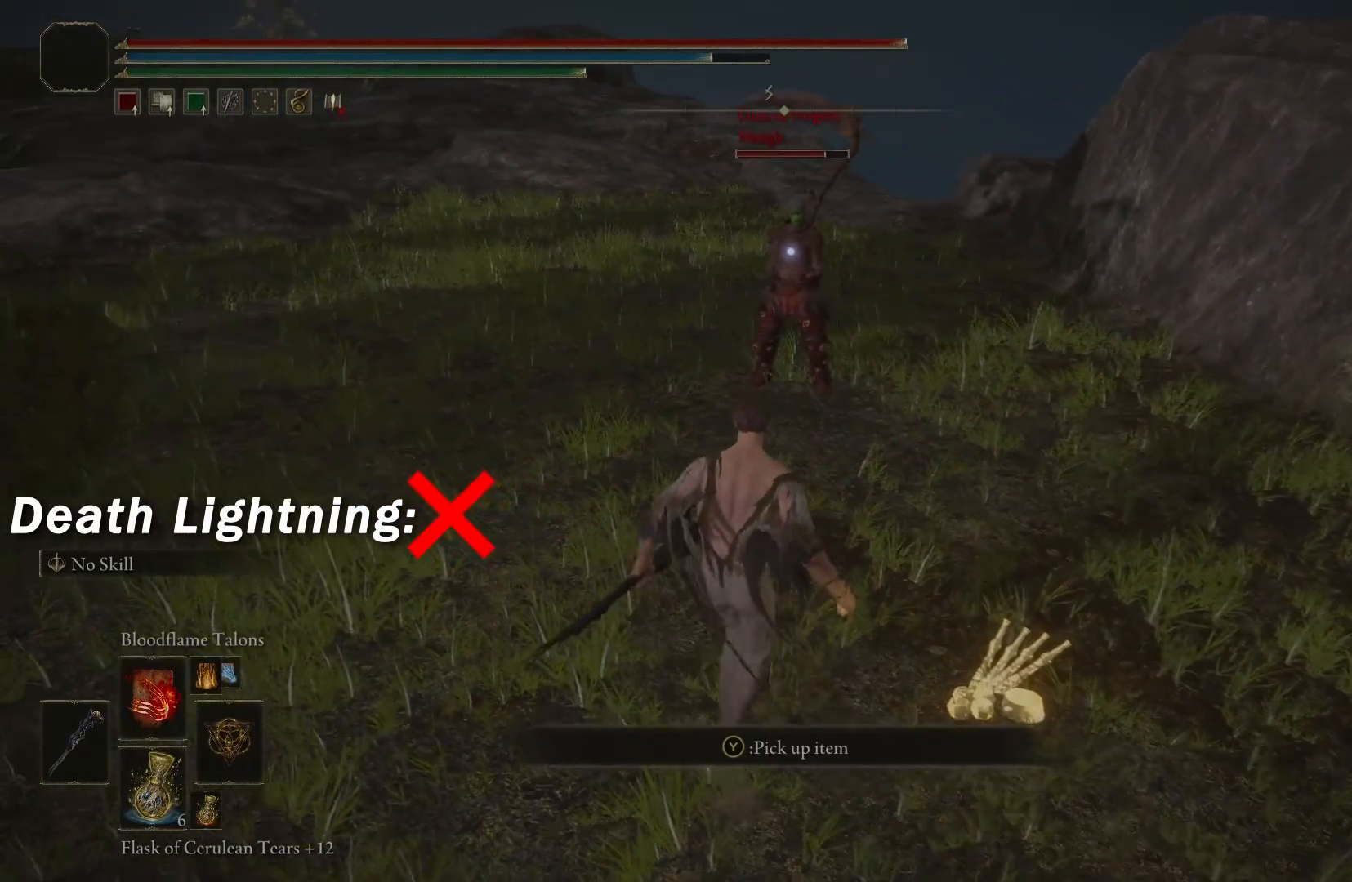
{"buttons": [], "left_stick": "up", "right_stick": "center", "events": [[150, "left_stick", "up"]]}
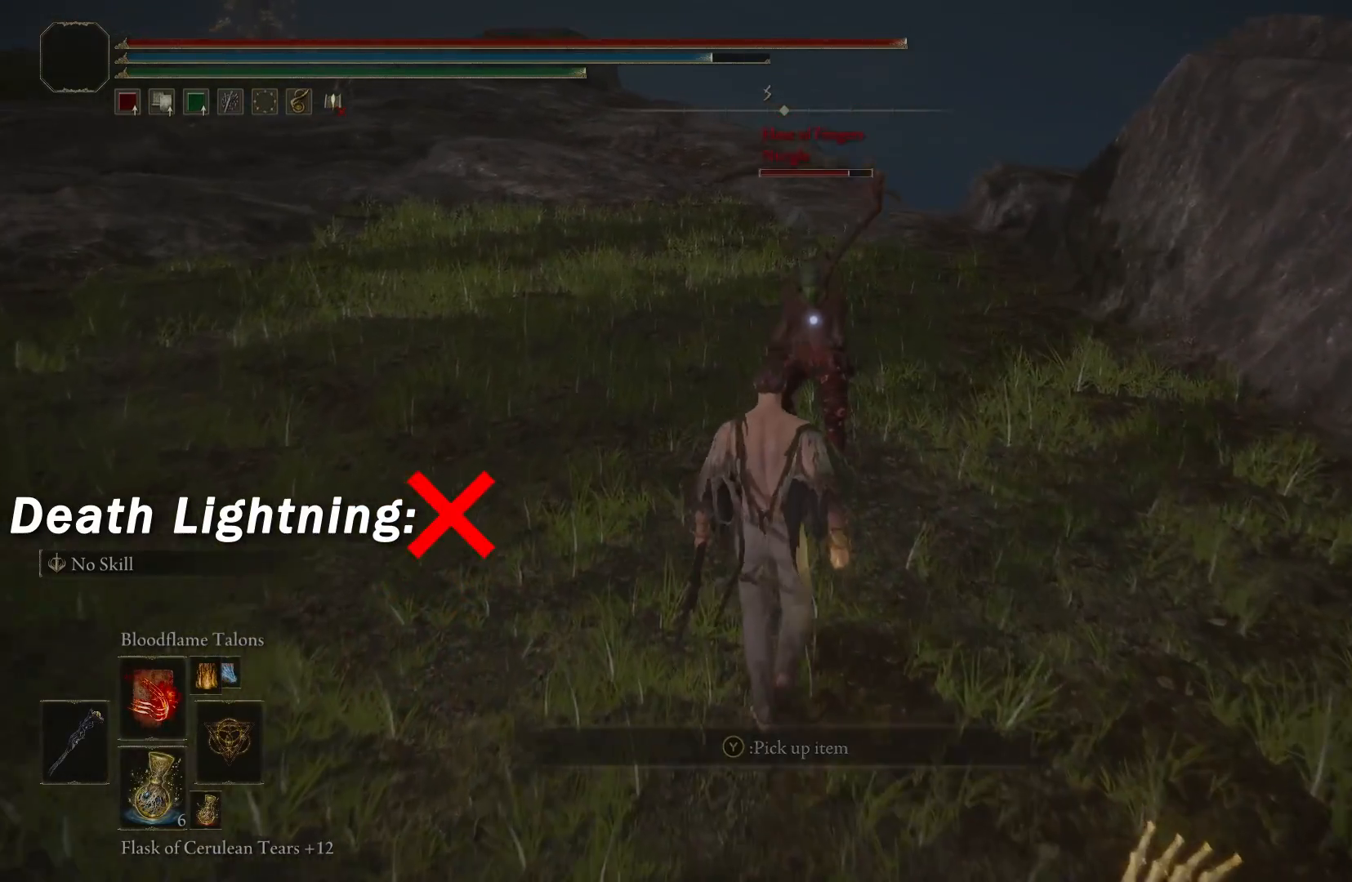
{"buttons": [], "left_stick": "up", "right_stick": "center", "events": []}
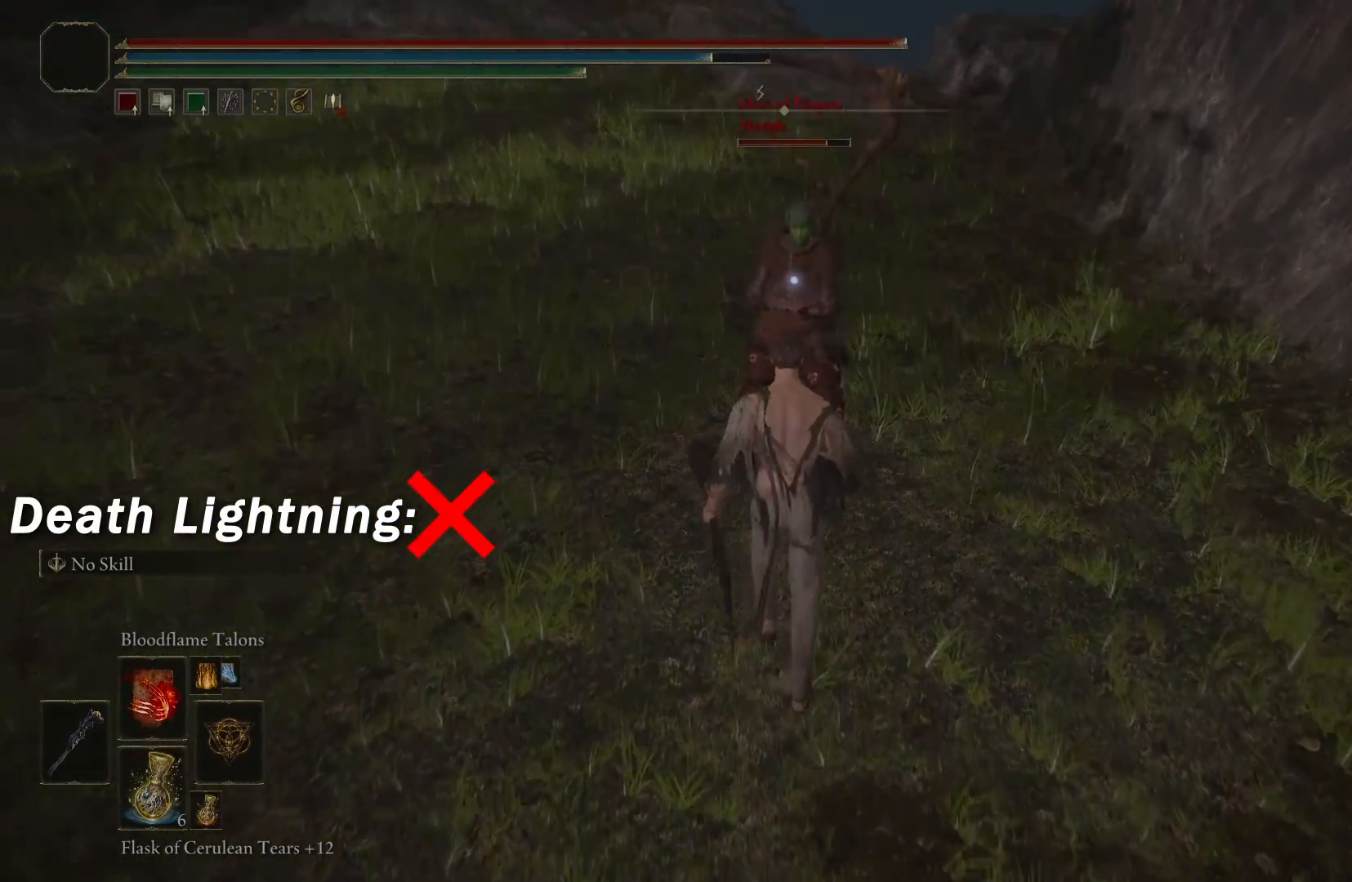
{"buttons": [], "left_stick": "center", "right_stick": "center", "events": [[433, "left_stick", "center"]]}
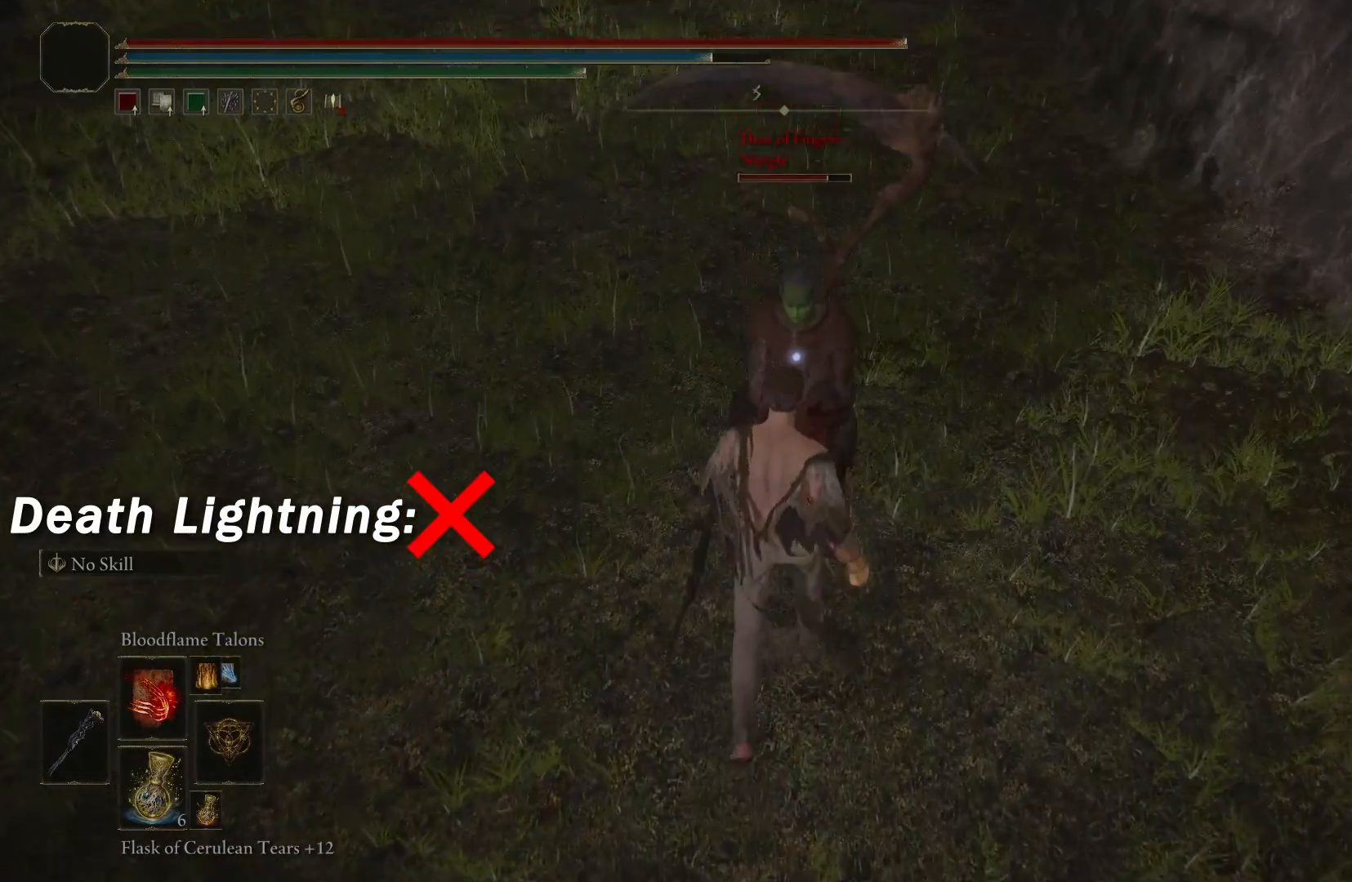
{"buttons": [], "left_stick": "center", "right_stick": "center", "events": []}
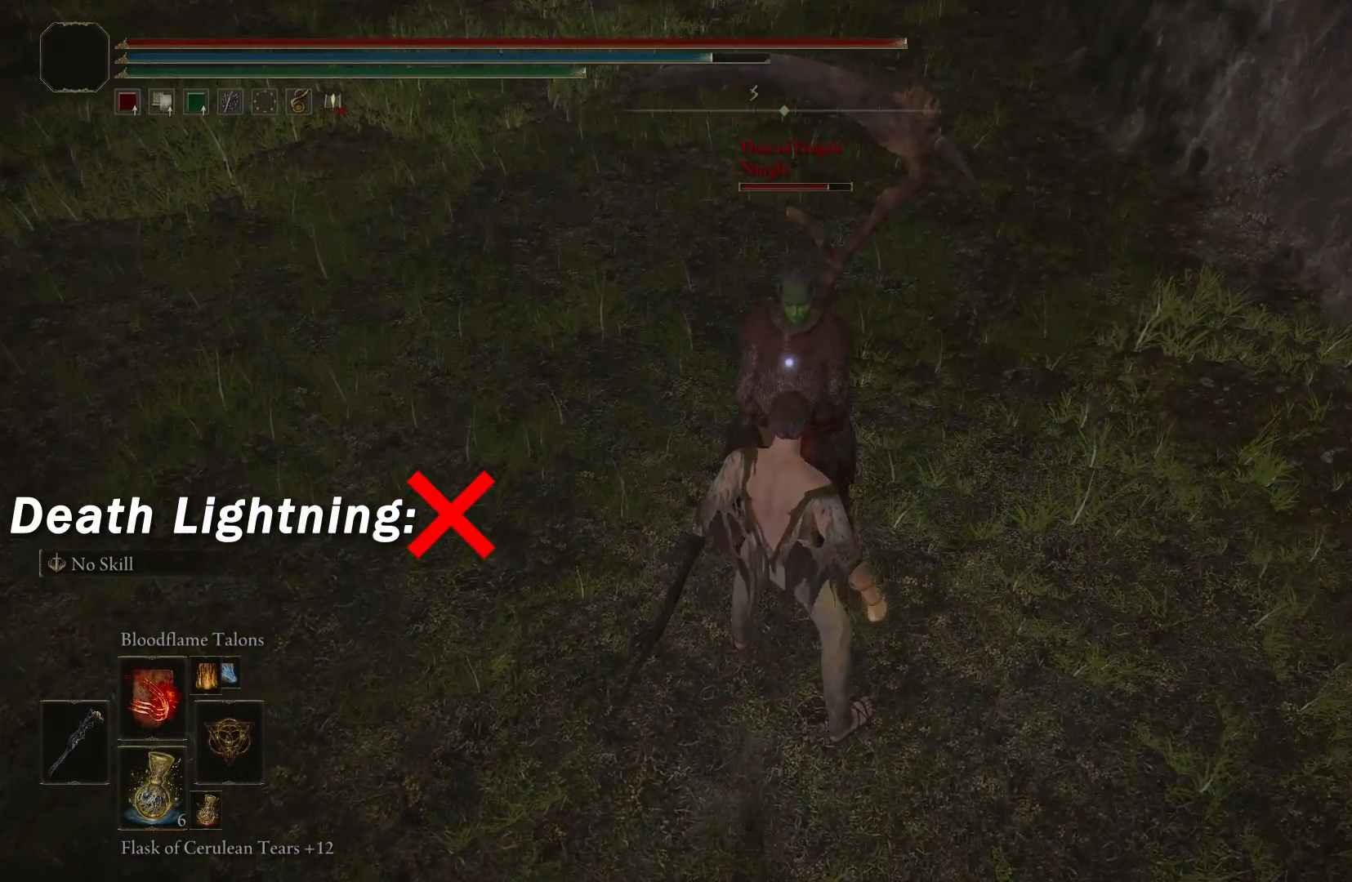
{"buttons": [], "left_stick": "center", "right_stick": "center", "events": [[317, "X", "down"], [467, "X", "up"]]}
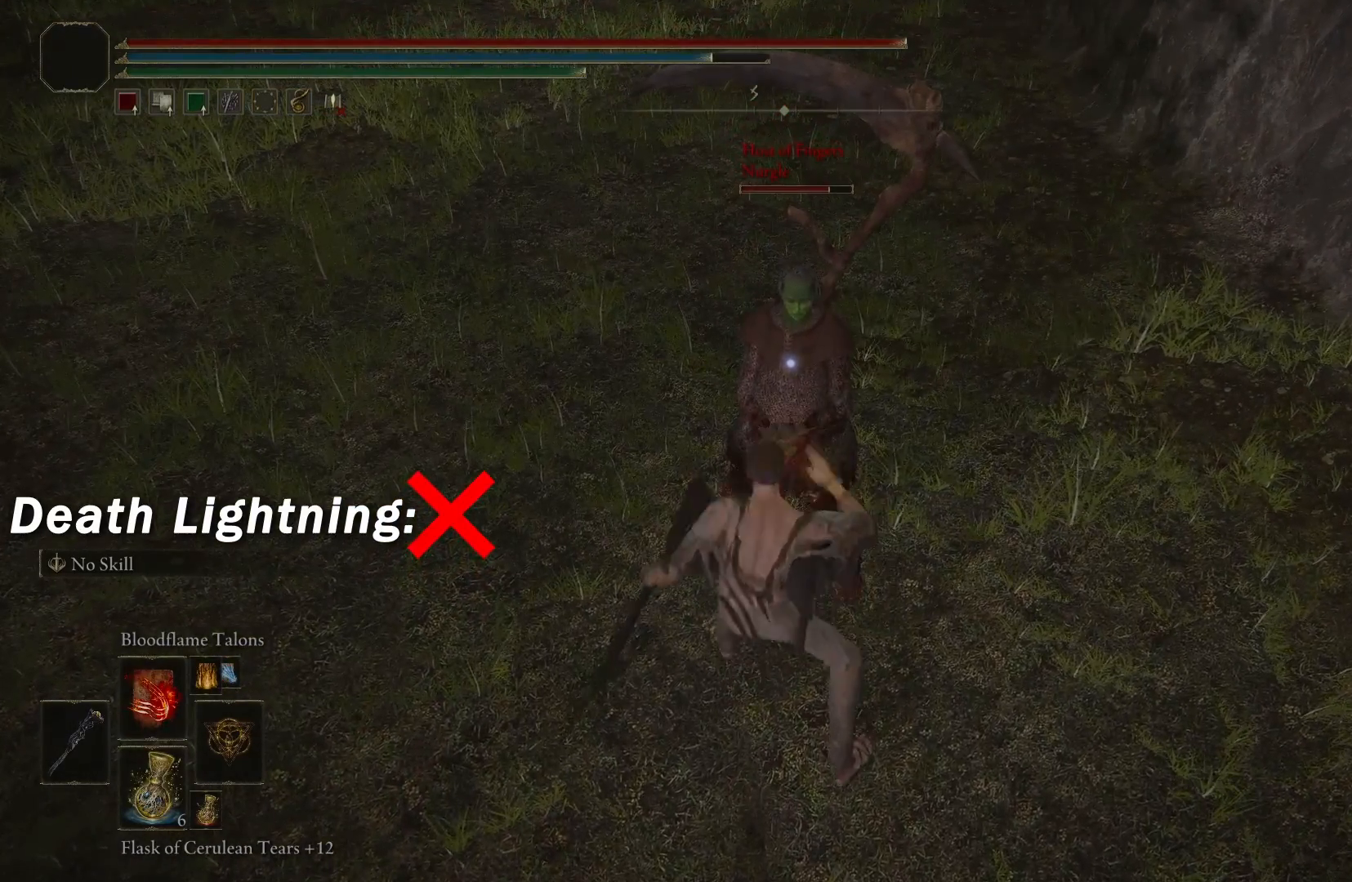
{"buttons": [], "left_stick": "center", "right_stick": "center", "events": [[50, "R1", "down"], [167, "R1", "up"], [400, "X", "down"], [500, "X", "up"]]}
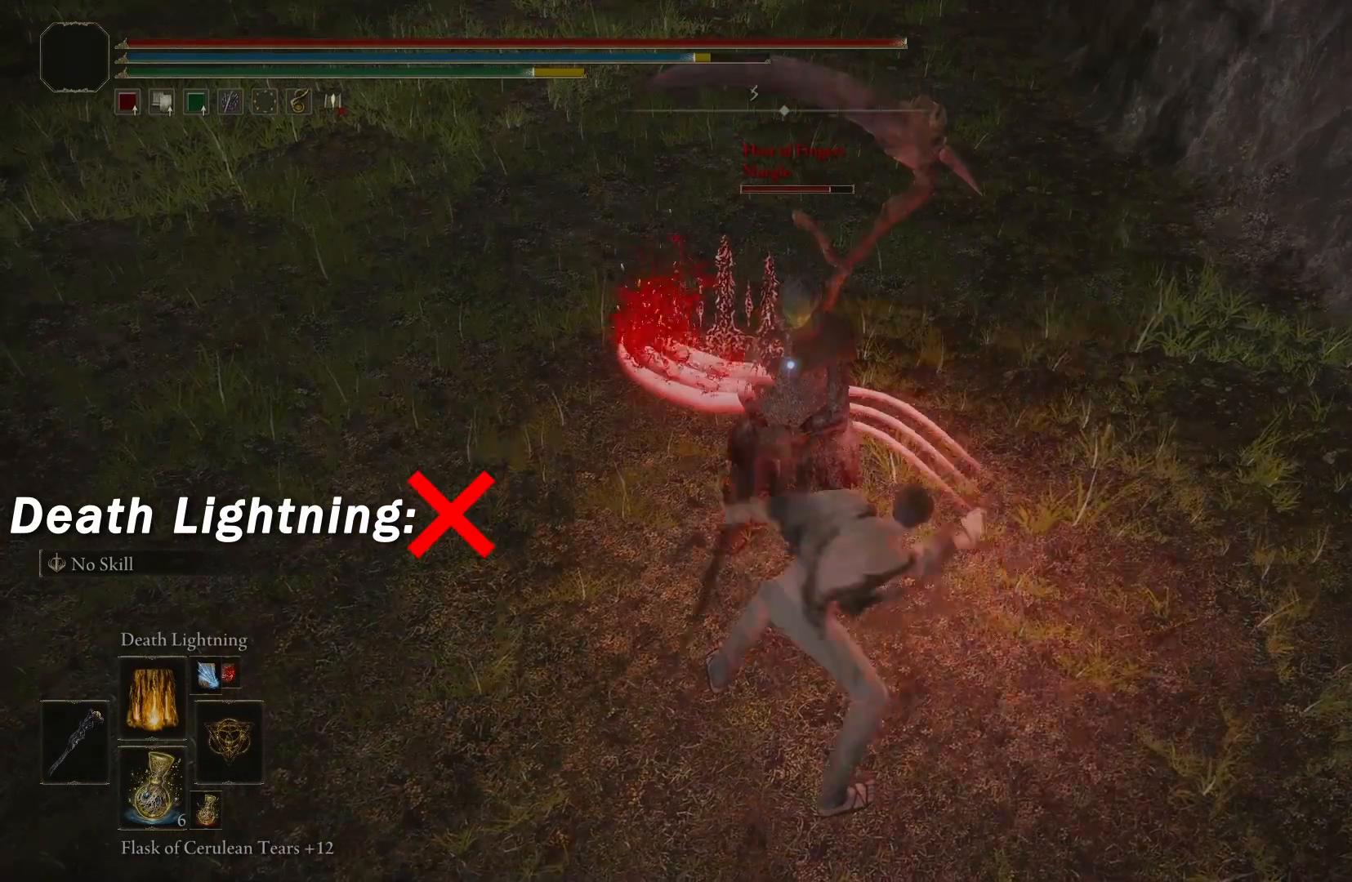
{"buttons": [], "left_stick": "center", "right_stick": "center", "events": [[100, "X", "down"], [150, "X", "up"]]}
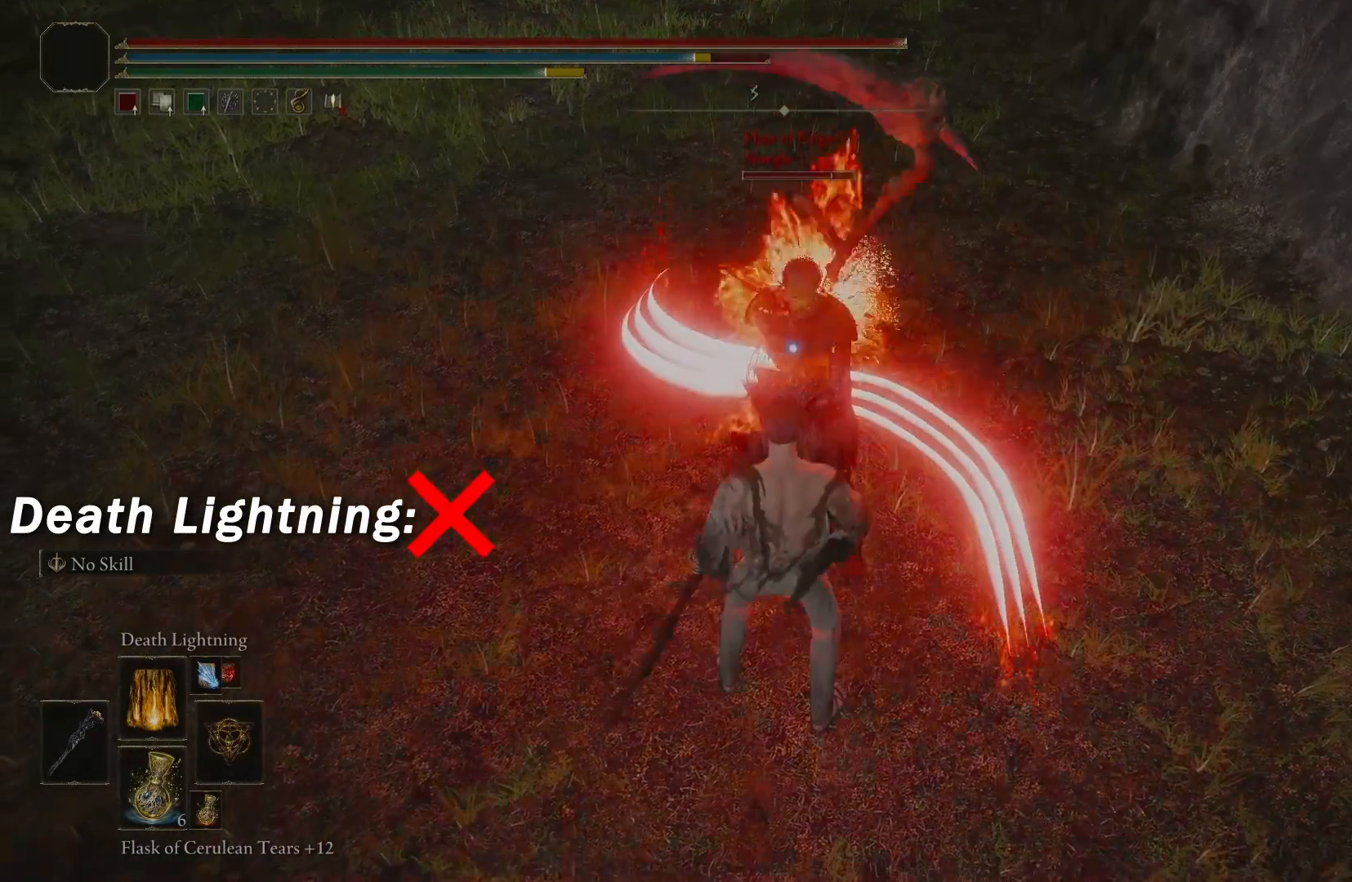
{"buttons": [], "left_stick": "up", "right_stick": "center", "events": [[500, "left_stick", "up"]]}
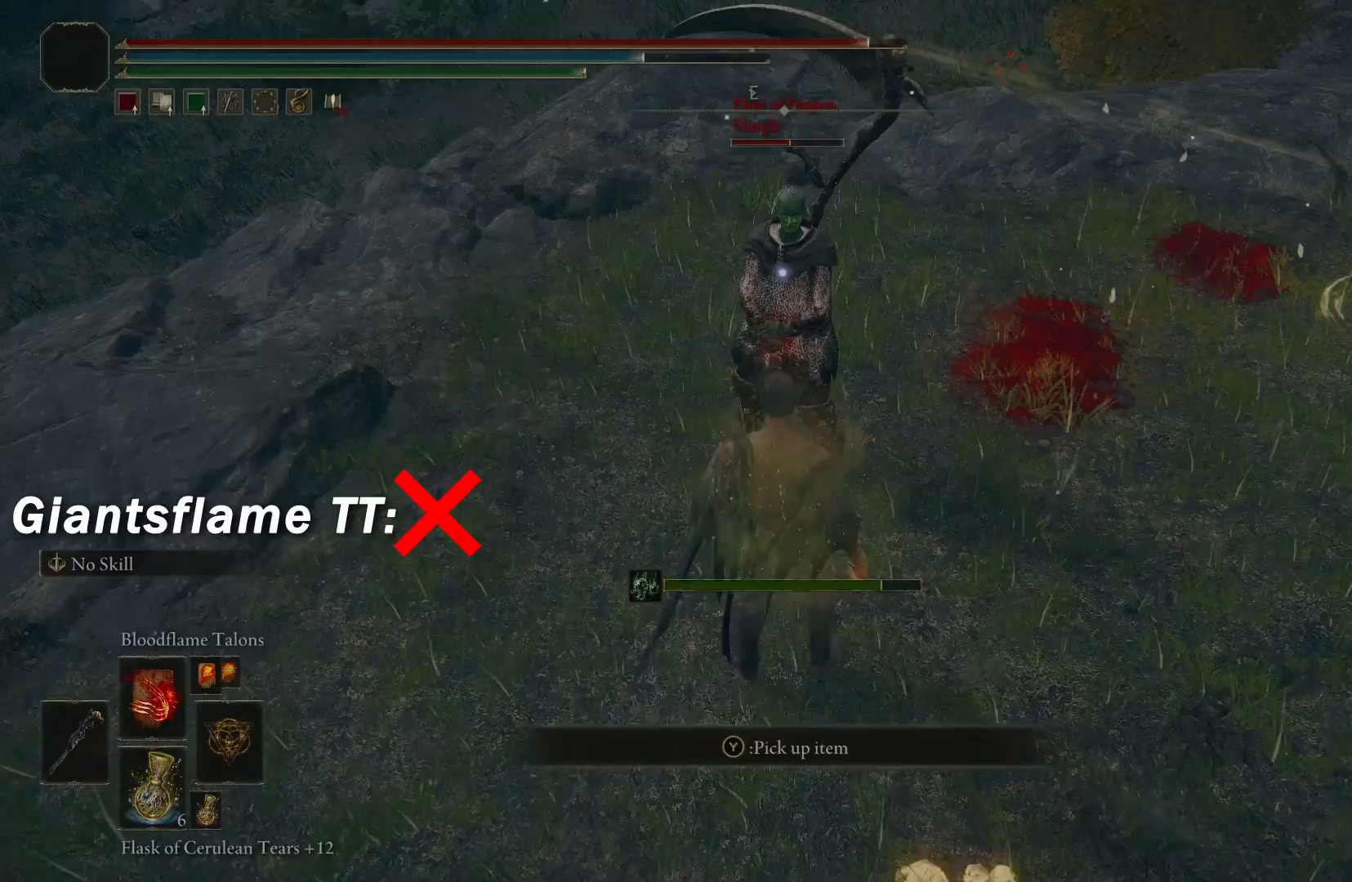
{"buttons": [], "left_stick": "center", "right_stick": "center", "events": [[383, "left_stick", "center"]]}
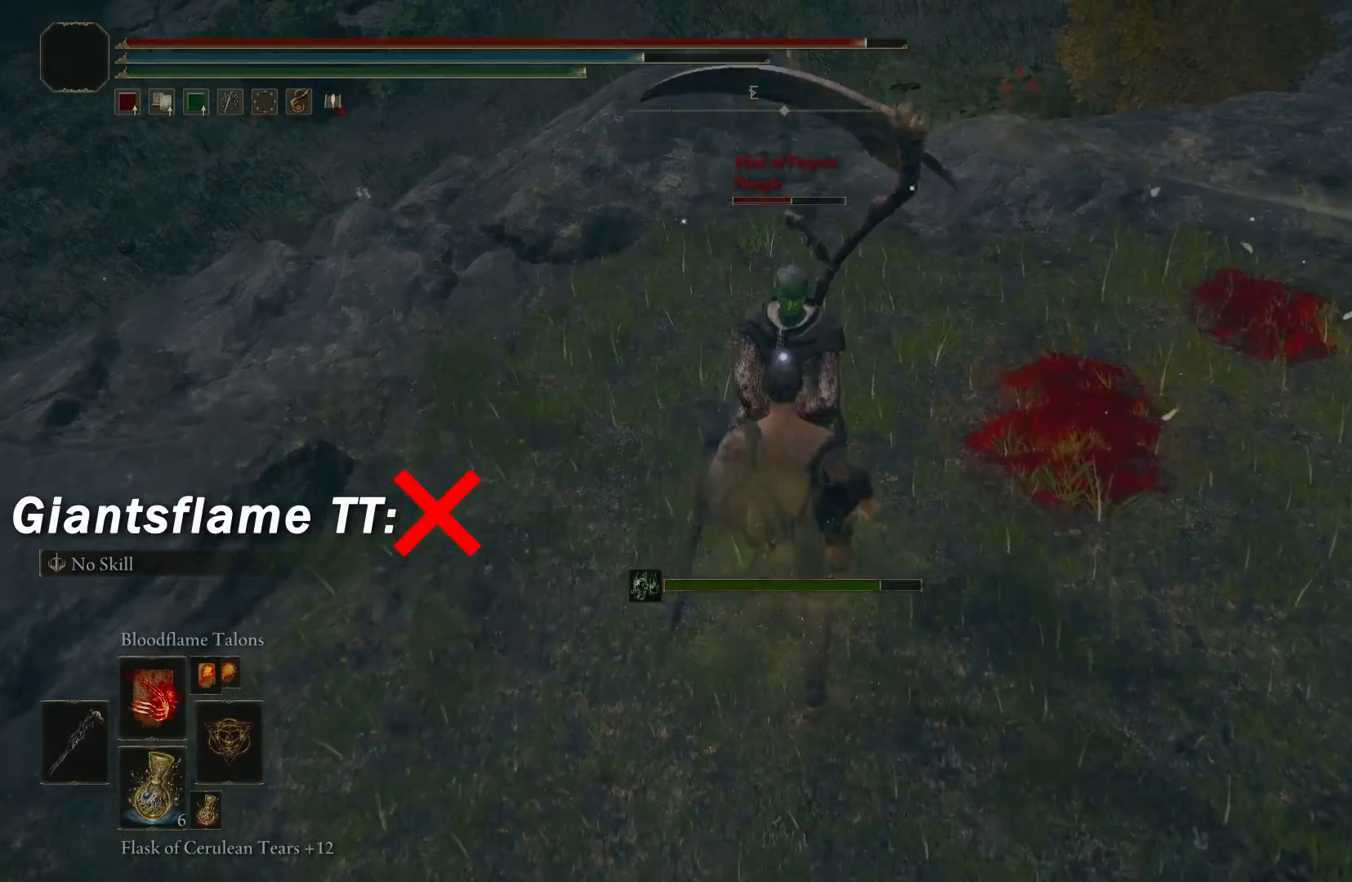
{"buttons": ["X"], "left_stick": "center", "right_stick": "center", "events": [[383, "X", "down"]]}
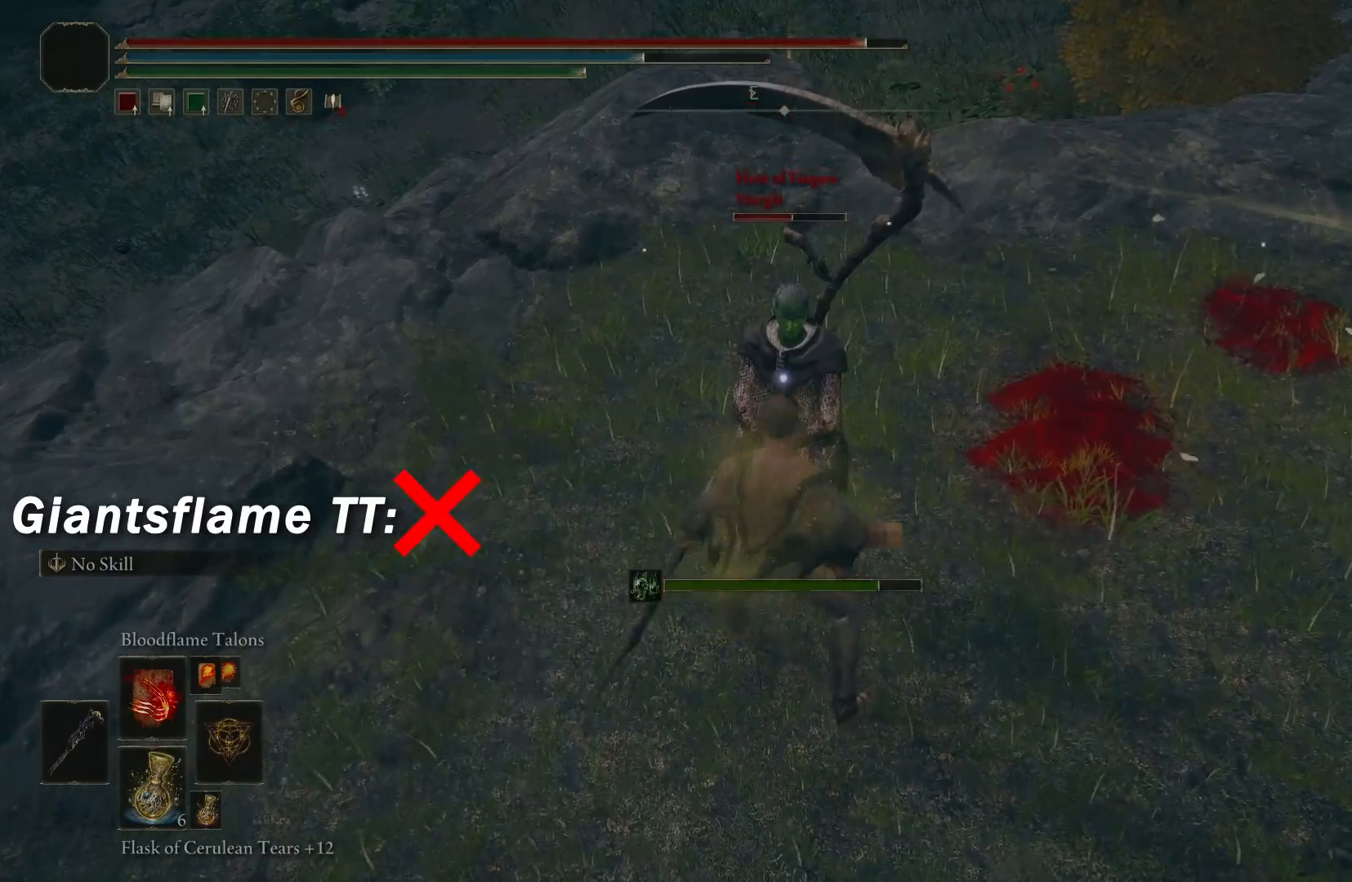
{"buttons": ["X"], "left_stick": "center", "right_stick": "center", "events": [[17, "X", "up"], [183, "R1", "down"], [283, "R1", "up"], [400, "R1", "down"], [483, "R1", "up"], [483, "X", "down"]]}
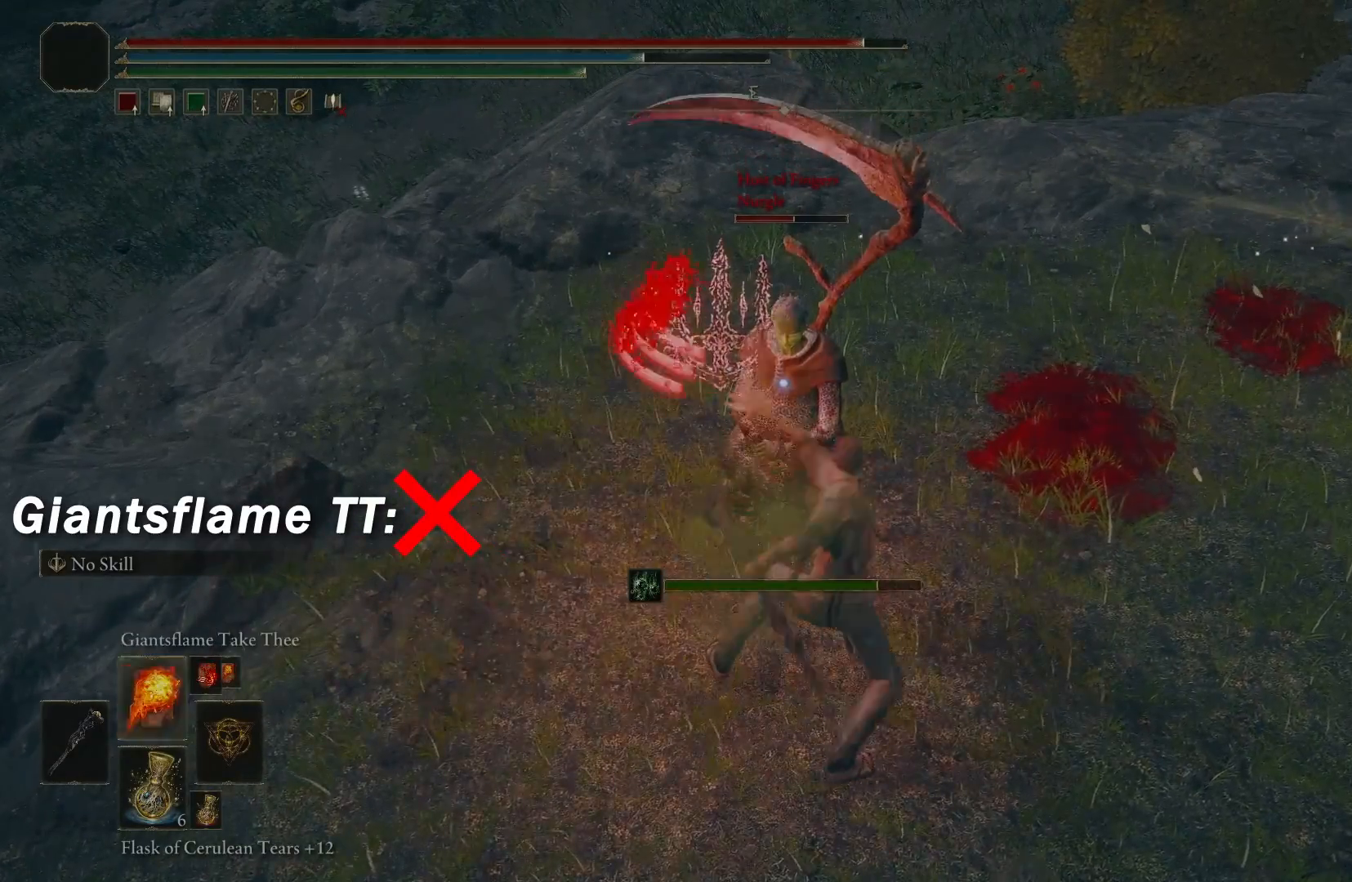
{"buttons": [], "left_stick": "center", "right_stick": "center", "events": [[83, "X", "up"], [183, "X", "down"], [233, "X", "up"]]}